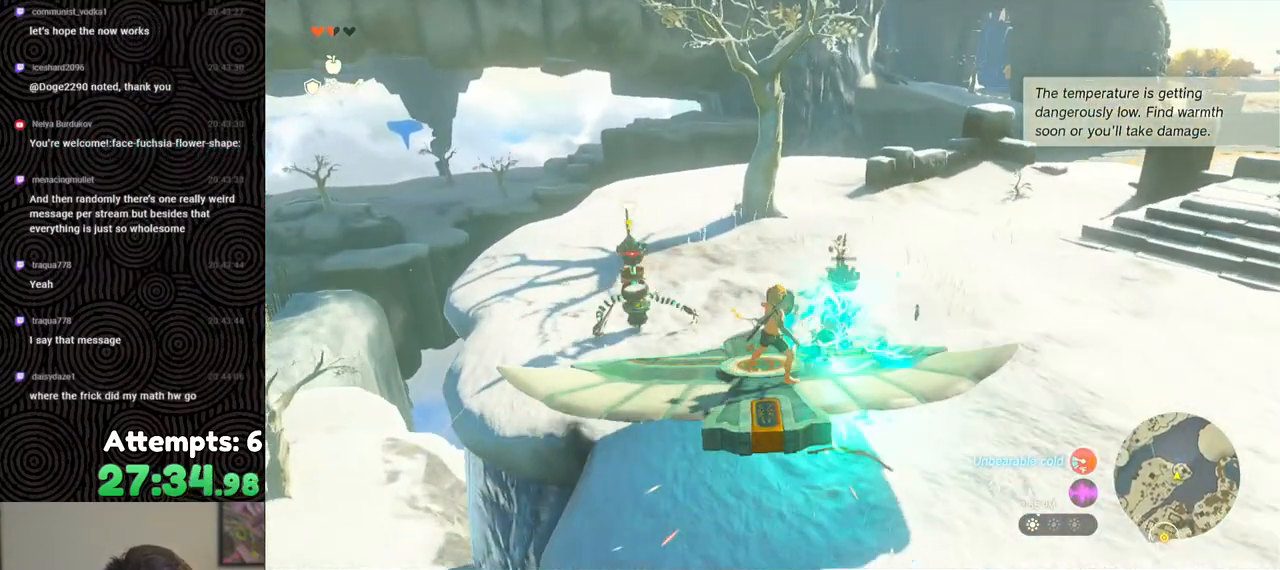
Gameplay with a controller (Nintendo layout); each line is a JSON object with the inputs held at the frame after it. "events" lists button and stick changes between this image and that frame as [ms after this image, input, new state], when the widget could be followed in between. Not read: L3 R3.
{"buttons": [], "left_stick": "center", "right_stick": "left", "events": [[17, "L2", "up"], [267, "left_stick", "down-left"], [467, "left_stick", "center"]]}
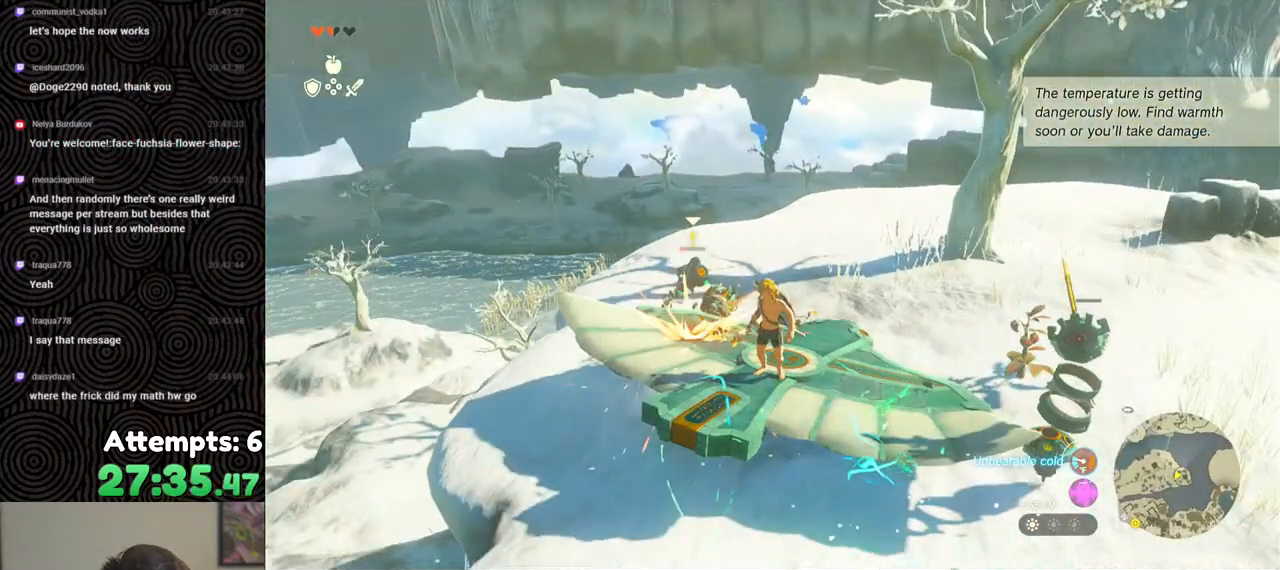
{"buttons": [], "left_stick": "center", "right_stick": "up-right", "events": [[300, "left_stick", "up-right"], [383, "right_stick", "up-right"], [433, "left_stick", "center"]]}
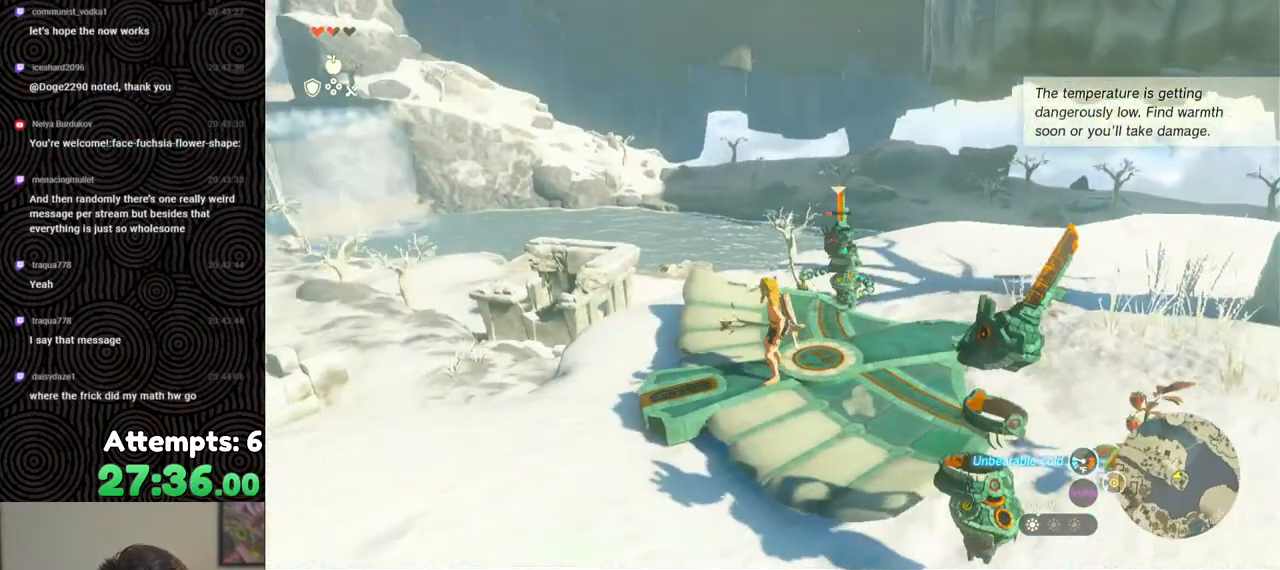
{"buttons": ["R1"], "left_stick": "up", "right_stick": "center", "events": [[150, "R1", "down"], [150, "left_stick", "up-right"], [250, "right_stick", "center"], [267, "left_stick", "center"], [350, "right_stick", "up-right"], [383, "left_stick", "up"], [500, "right_stick", "center"]]}
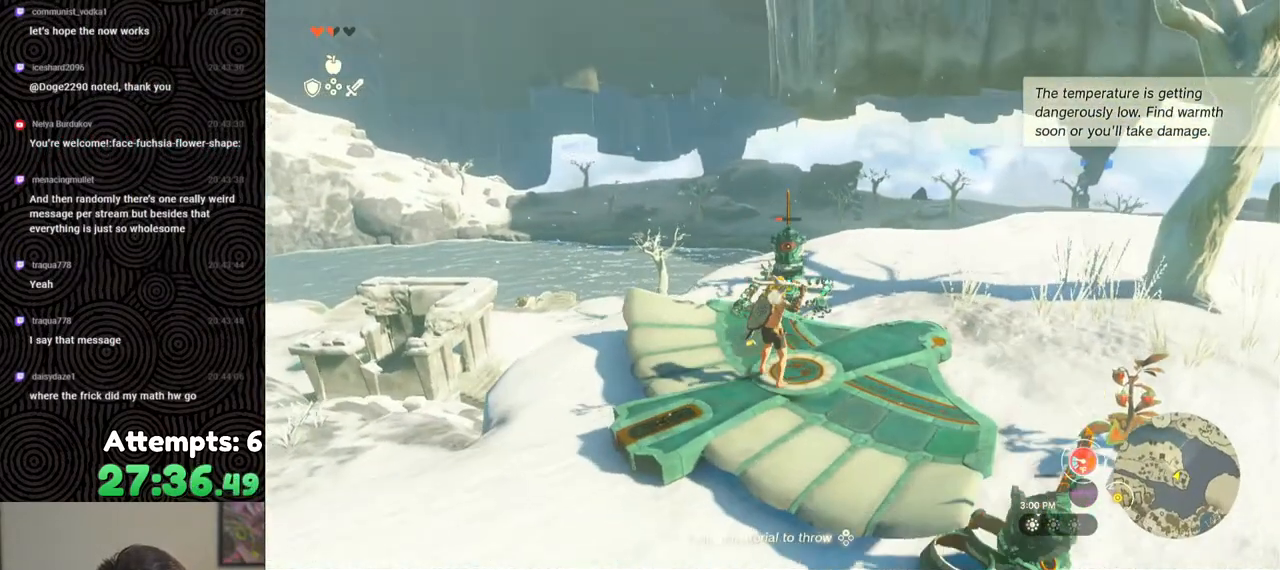
{"buttons": [], "left_stick": "center", "right_stick": "center", "events": [[17, "left_stick", "center"], [250, "right_stick", "up-left"], [333, "R1", "up"], [383, "right_stick", "center"]]}
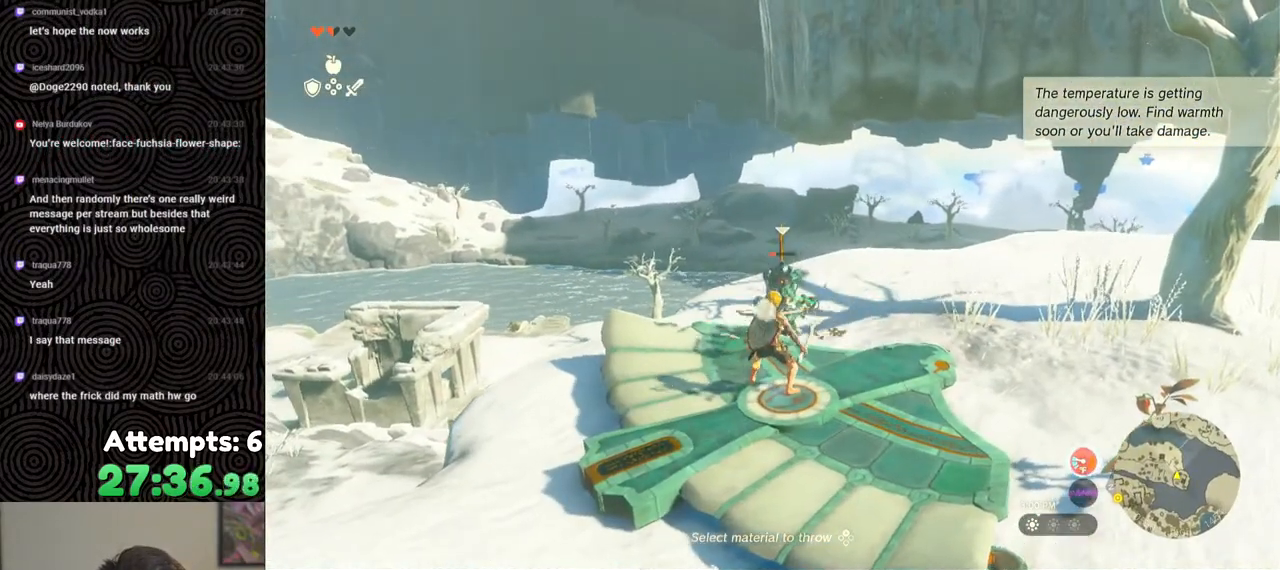
{"buttons": [], "left_stick": "center", "right_stick": "down-left", "events": [[100, "left_stick", "up"], [183, "left_stick", "right"], [200, "right_stick", "down-left"], [233, "left_stick", "down-right"], [450, "left_stick", "center"]]}
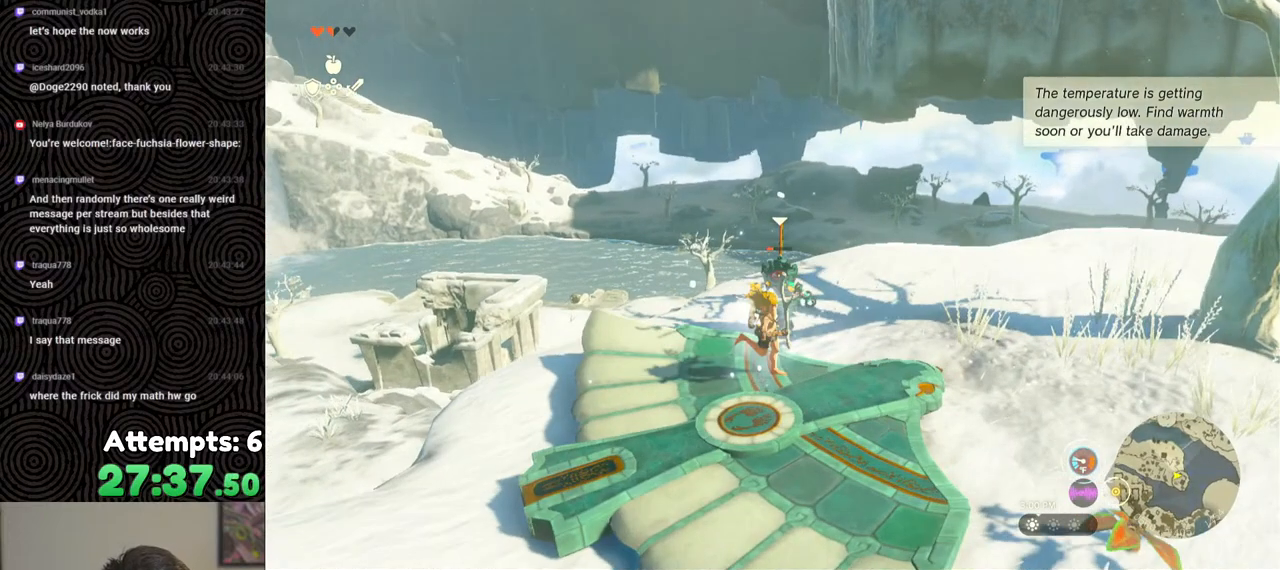
{"buttons": ["DPAD_UP", "DPAD_RIGHT"], "left_stick": "center", "right_stick": "center", "events": [[17, "DPAD_RIGHT", "down"], [17, "right_stick", "center"], [33, "DPAD_UP", "down"], [100, "DPAD_UP", "up"], [117, "DPAD_UP", "down"]]}
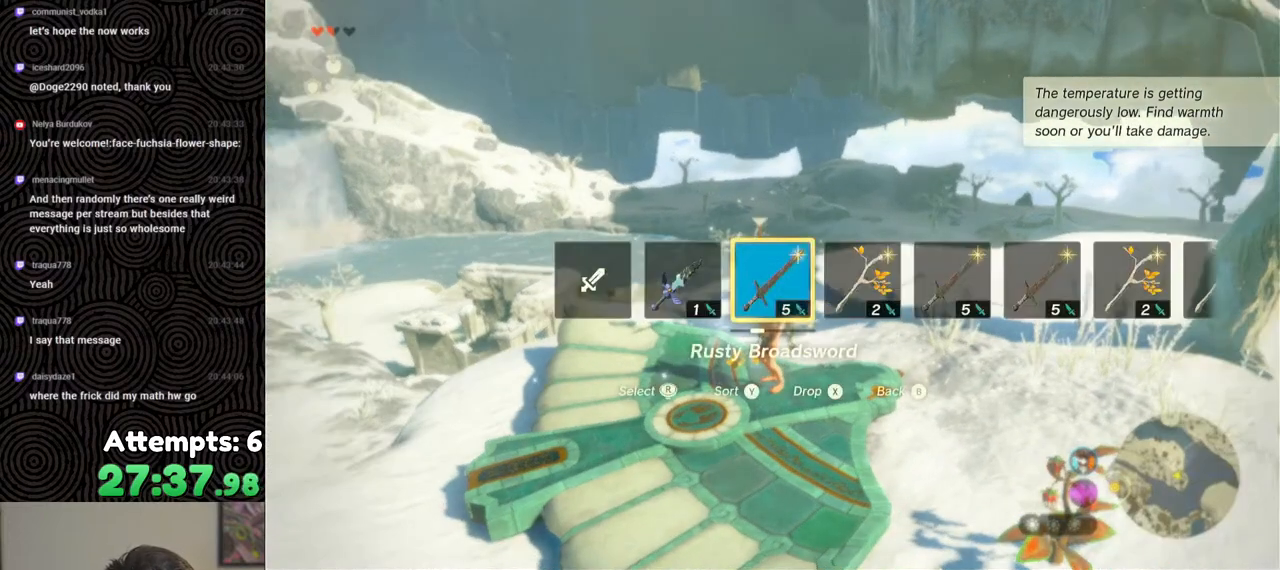
{"buttons": ["DPAD_UP", "DPAD_RIGHT"], "left_stick": "center", "right_stick": "center", "events": []}
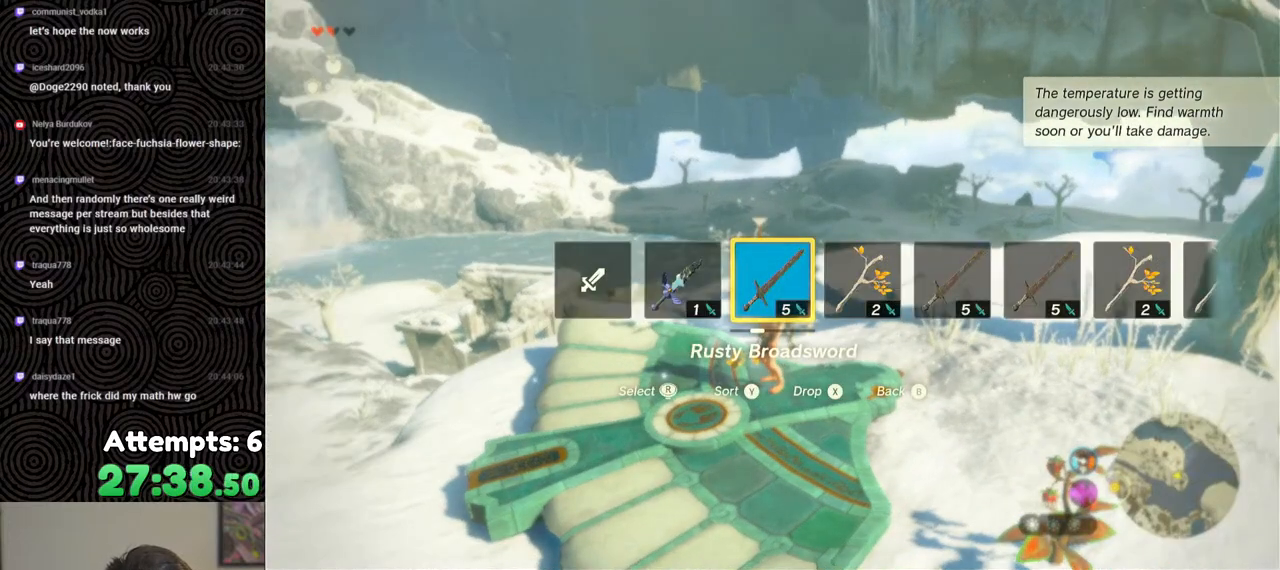
{"buttons": ["DPAD_UP", "DPAD_RIGHT"], "left_stick": "center", "right_stick": "center", "events": []}
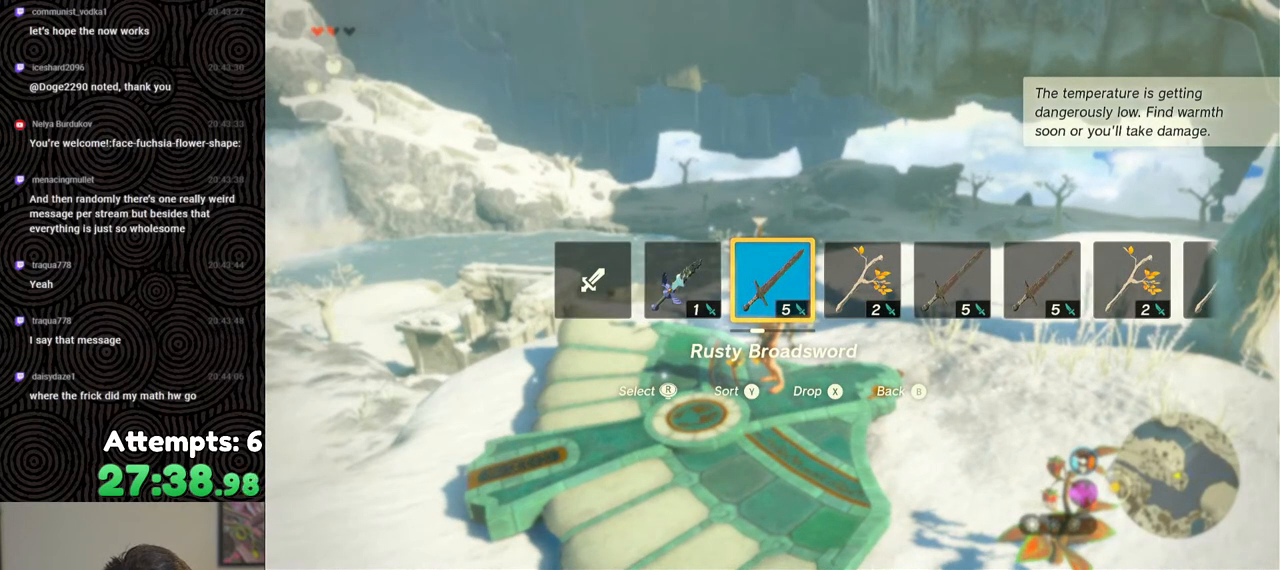
{"buttons": ["DPAD_UP", "DPAD_RIGHT"], "left_stick": "center", "right_stick": "center", "events": []}
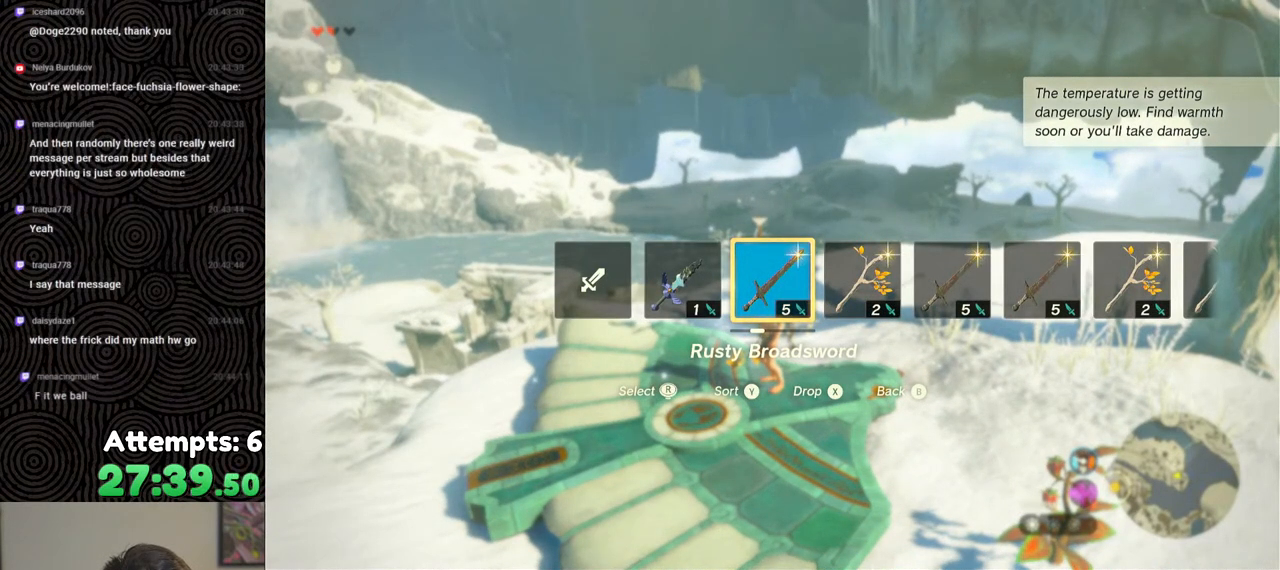
{"buttons": ["DPAD_UP", "DPAD_RIGHT"], "left_stick": "center", "right_stick": "center", "events": []}
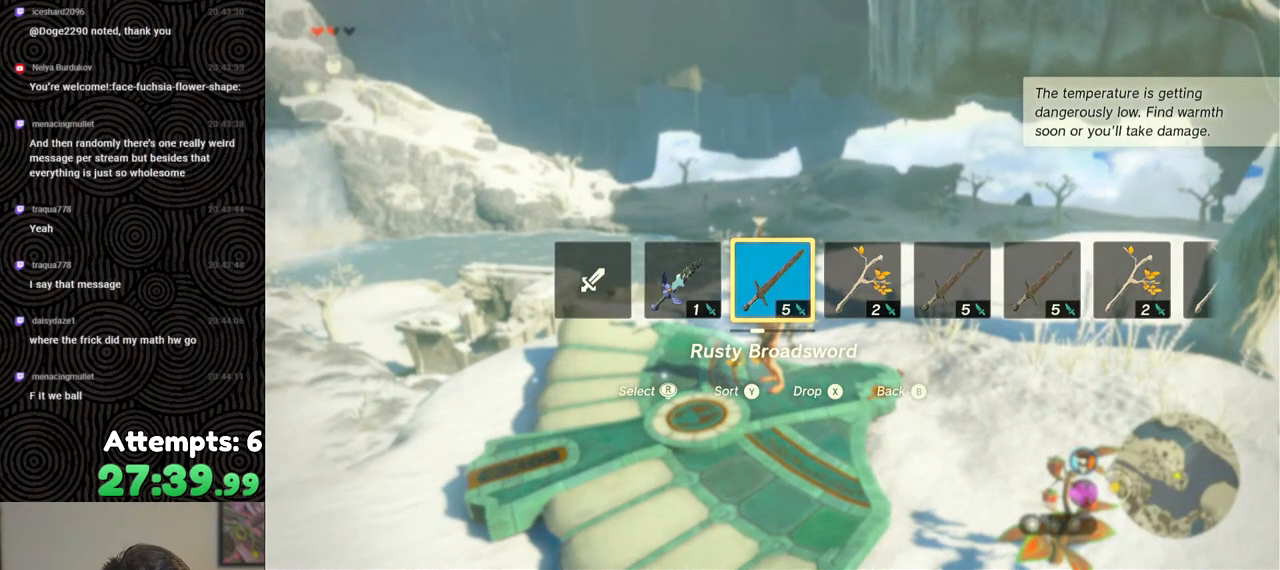
{"buttons": ["DPAD_UP", "DPAD_RIGHT"], "left_stick": "center", "right_stick": "center", "events": [[83, "DPAD_UP", "up"], [217, "DPAD_UP", "down"]]}
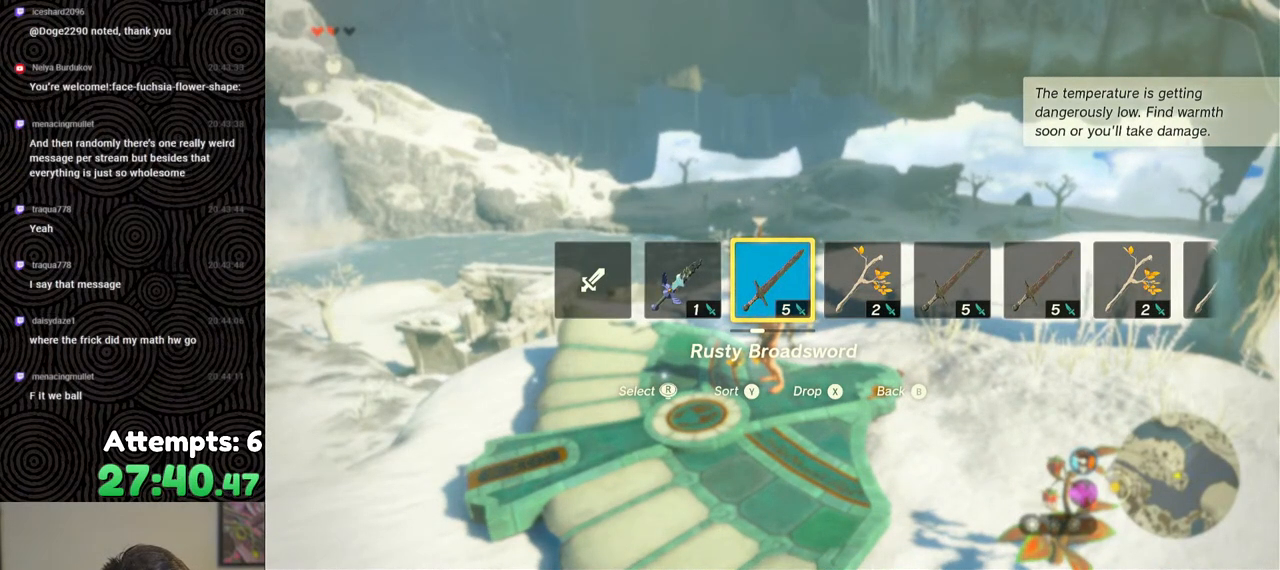
{"buttons": ["DPAD_UP", "DPAD_RIGHT"], "left_stick": "center", "right_stick": "center", "events": []}
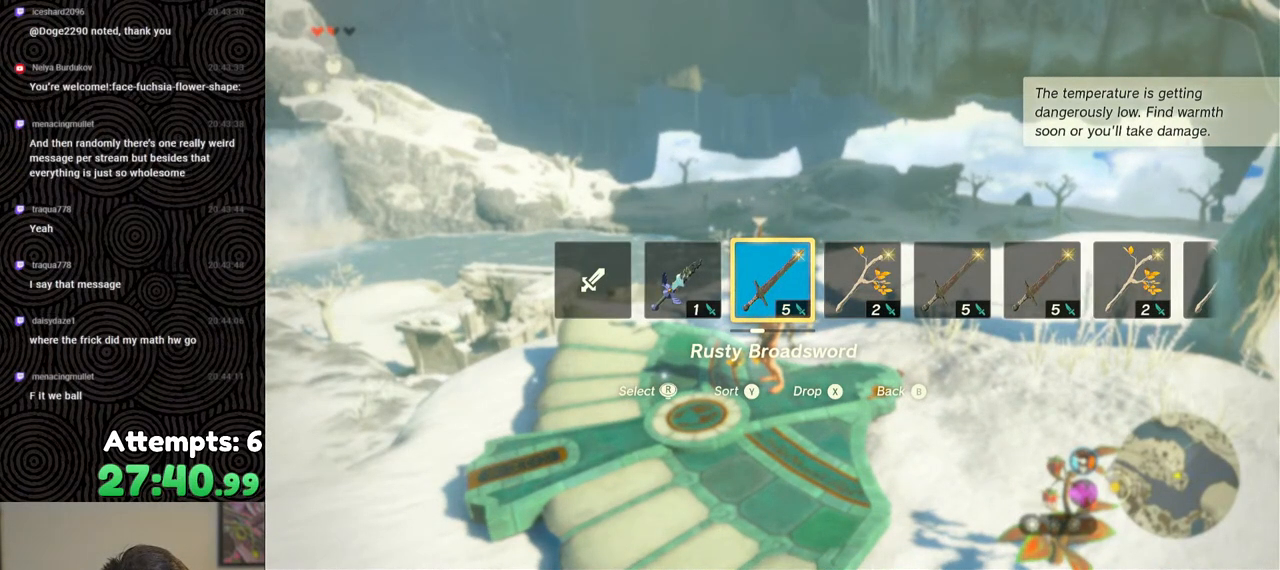
{"buttons": ["DPAD_UP", "DPAD_RIGHT"], "left_stick": "center", "right_stick": "center", "events": []}
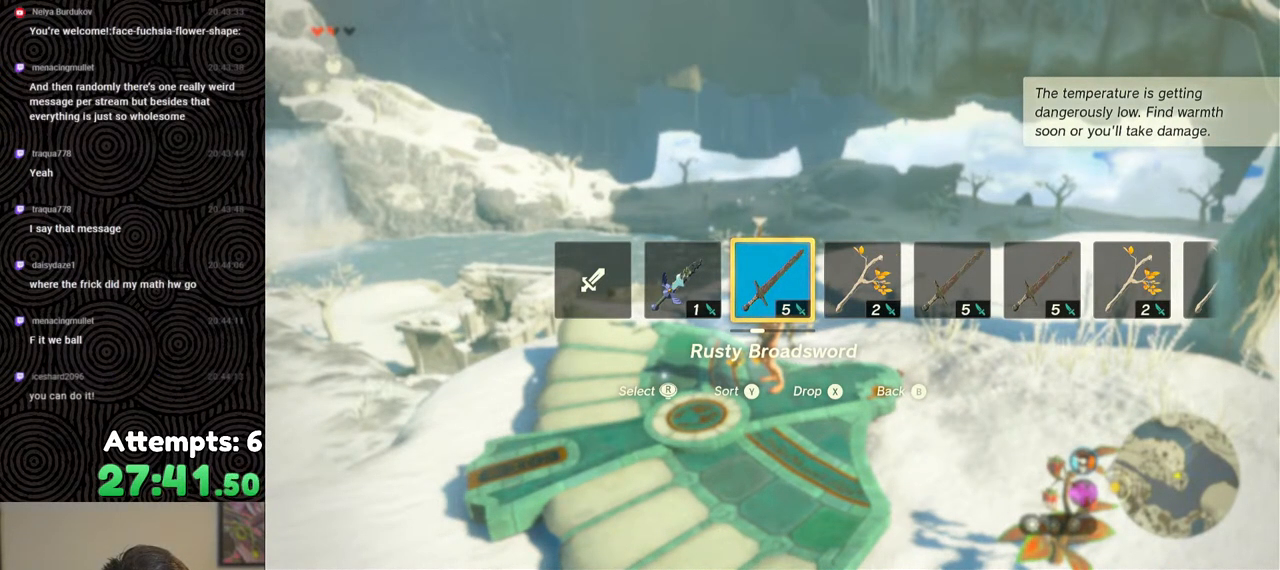
{"buttons": ["DPAD_UP", "DPAD_RIGHT"], "left_stick": "center", "right_stick": "center", "events": []}
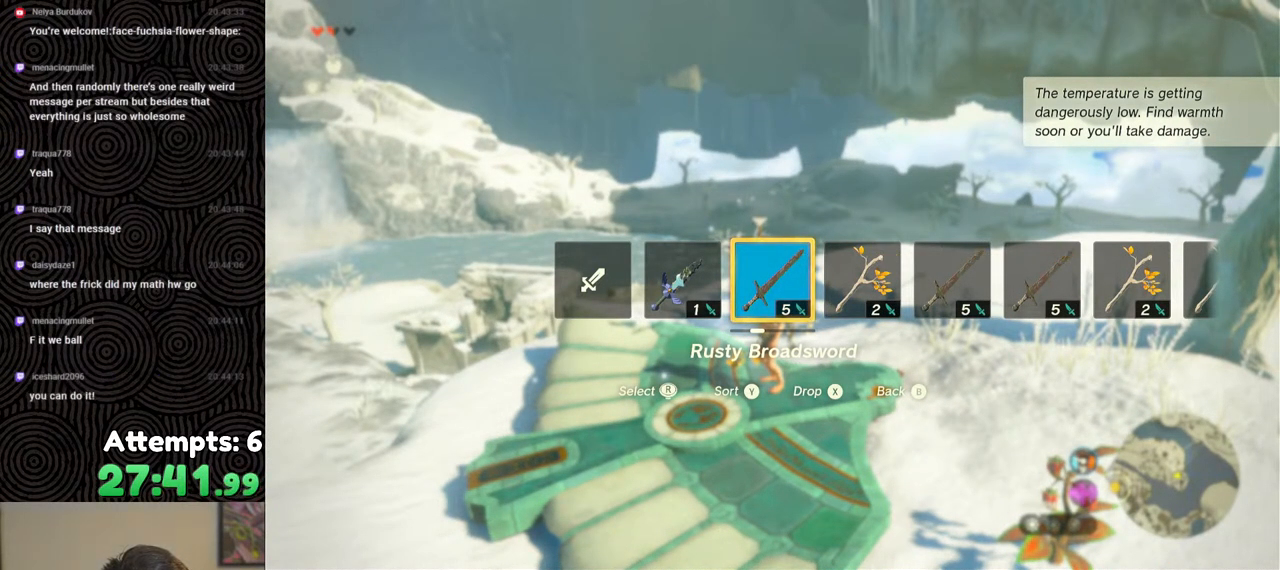
{"buttons": ["DPAD_UP", "DPAD_RIGHT"], "left_stick": "center", "right_stick": "center", "events": []}
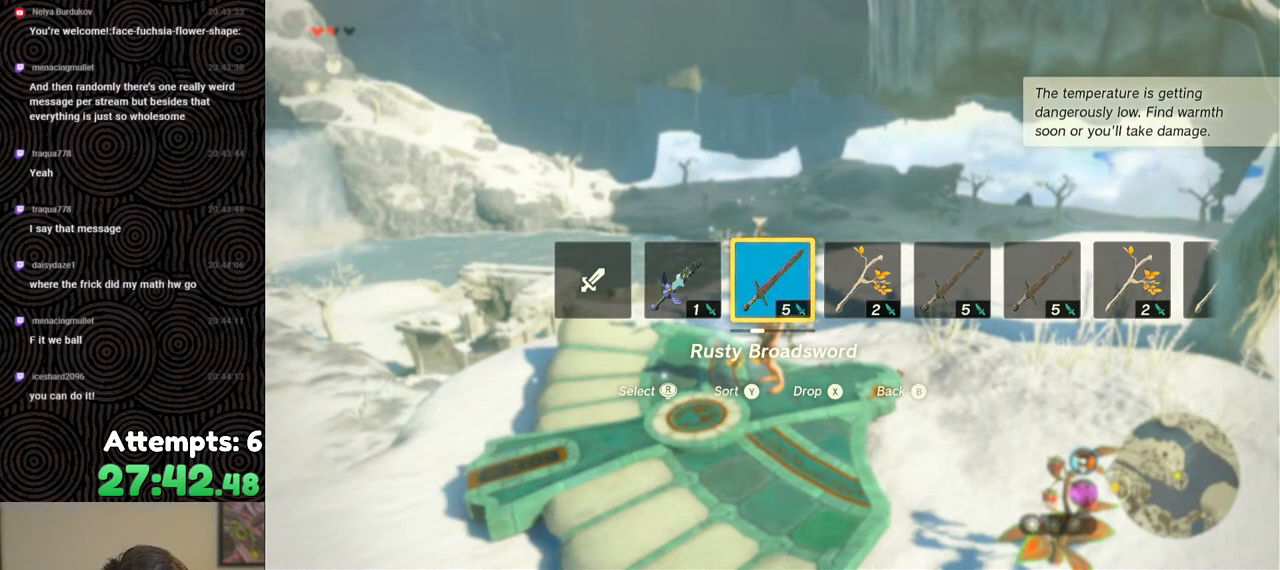
{"buttons": ["DPAD_UP", "DPAD_RIGHT"], "left_stick": "center", "right_stick": "center", "events": []}
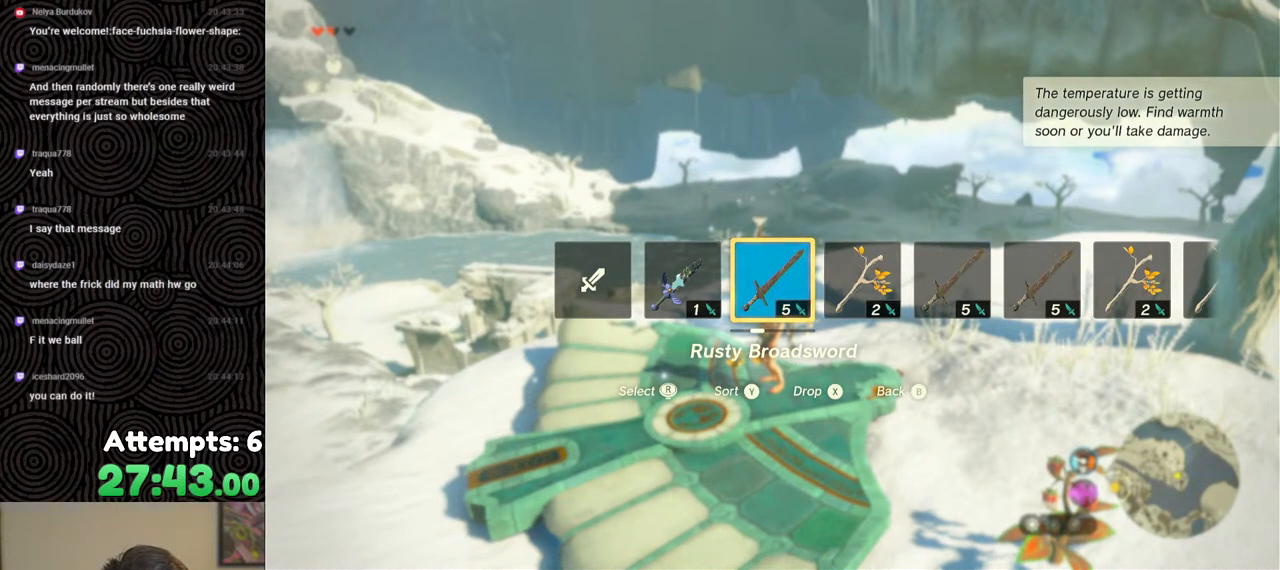
{"buttons": ["DPAD_UP", "DPAD_RIGHT"], "left_stick": "center", "right_stick": "center", "events": []}
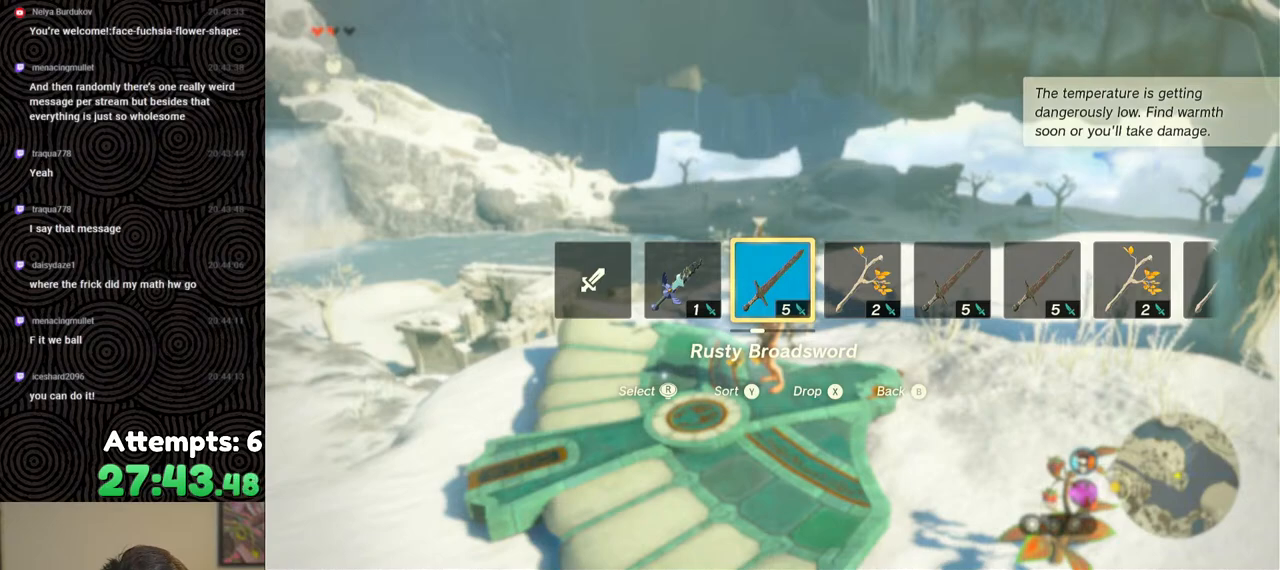
{"buttons": ["DPAD_UP", "DPAD_RIGHT"], "left_stick": "center", "right_stick": "center", "events": []}
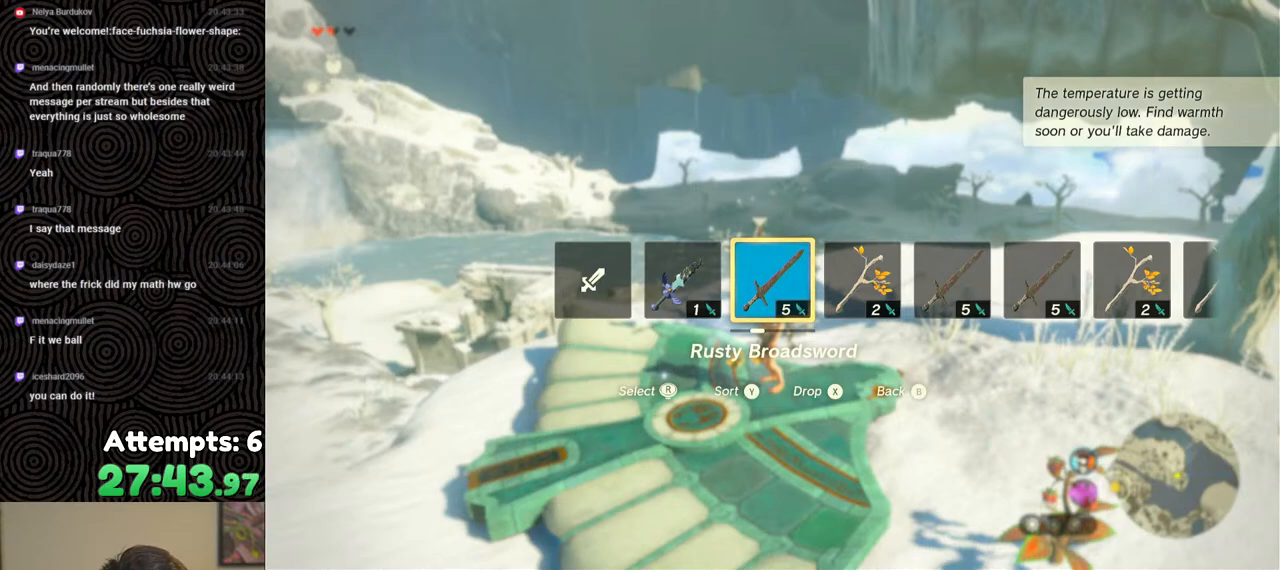
{"buttons": ["DPAD_UP", "DPAD_RIGHT"], "left_stick": "center", "right_stick": "center", "events": [[317, "right_stick", "right"], [467, "right_stick", "center"]]}
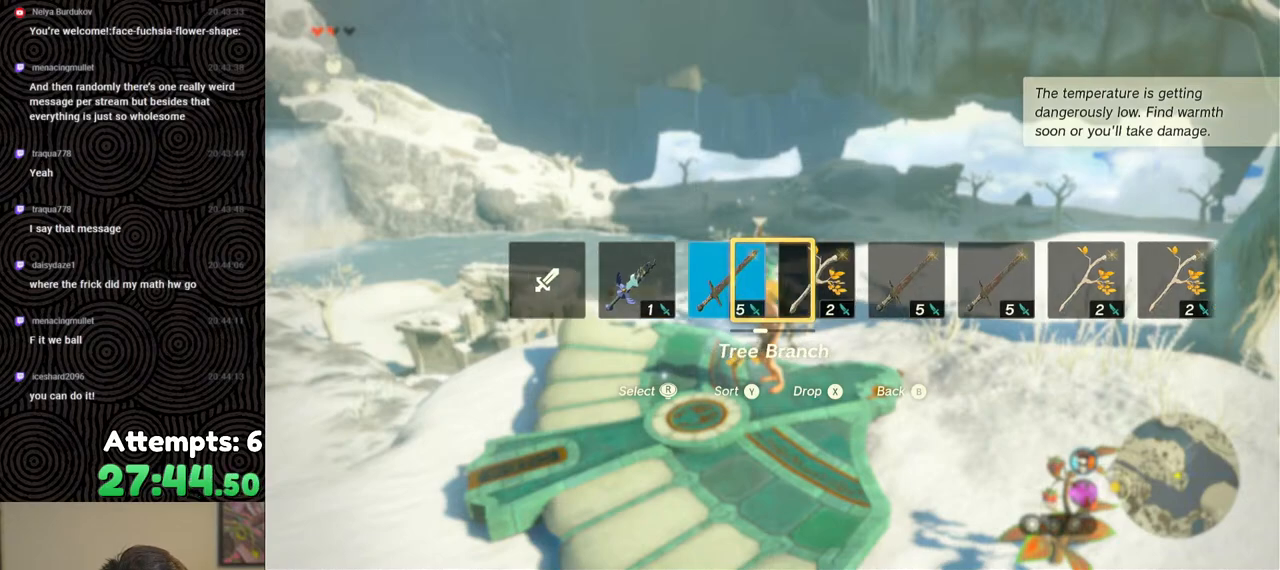
{"buttons": ["DPAD_UP", "DPAD_RIGHT"], "left_stick": "center", "right_stick": "center", "events": []}
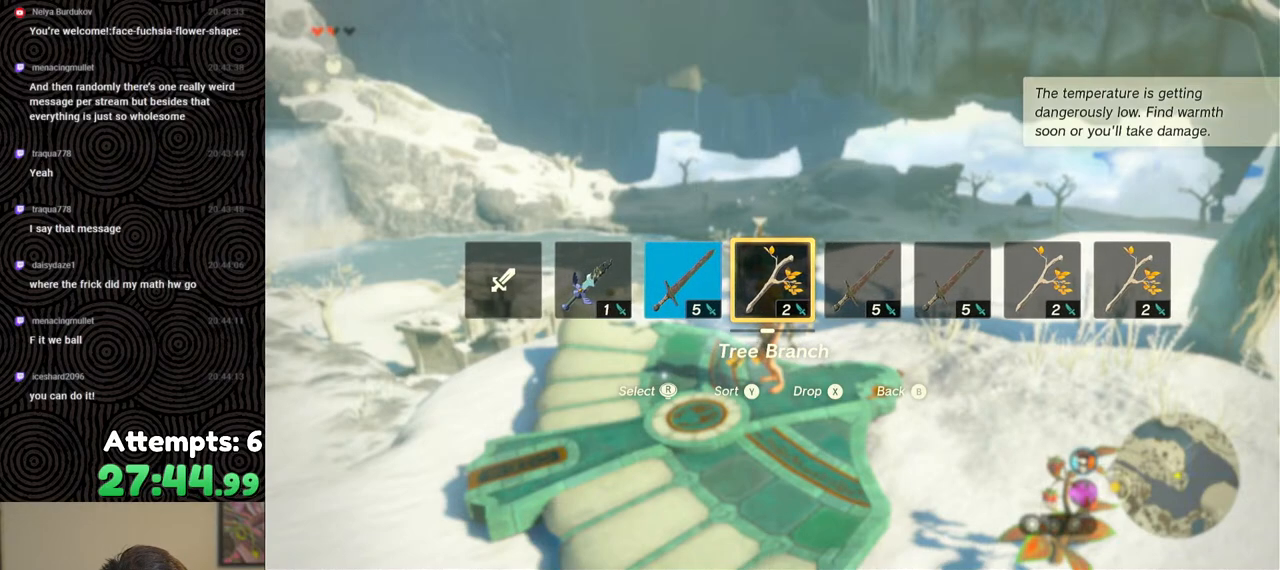
{"buttons": ["DPAD_UP", "DPAD_RIGHT"], "left_stick": "center", "right_stick": "center", "events": []}
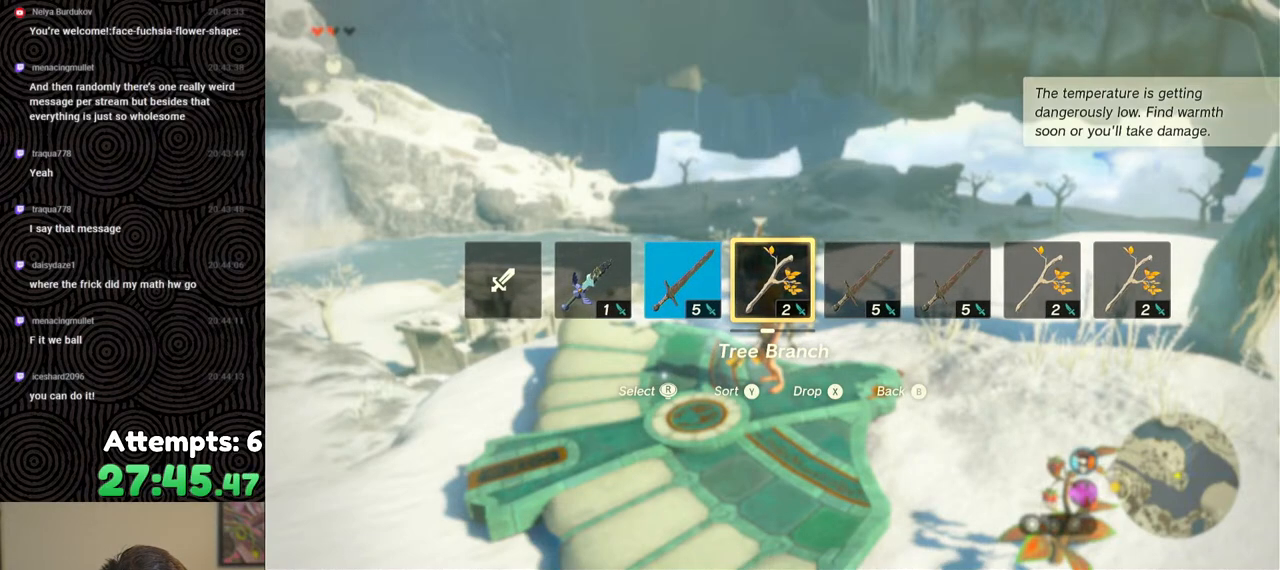
{"buttons": ["DPAD_UP", "DPAD_RIGHT"], "left_stick": "center", "right_stick": "center", "events": []}
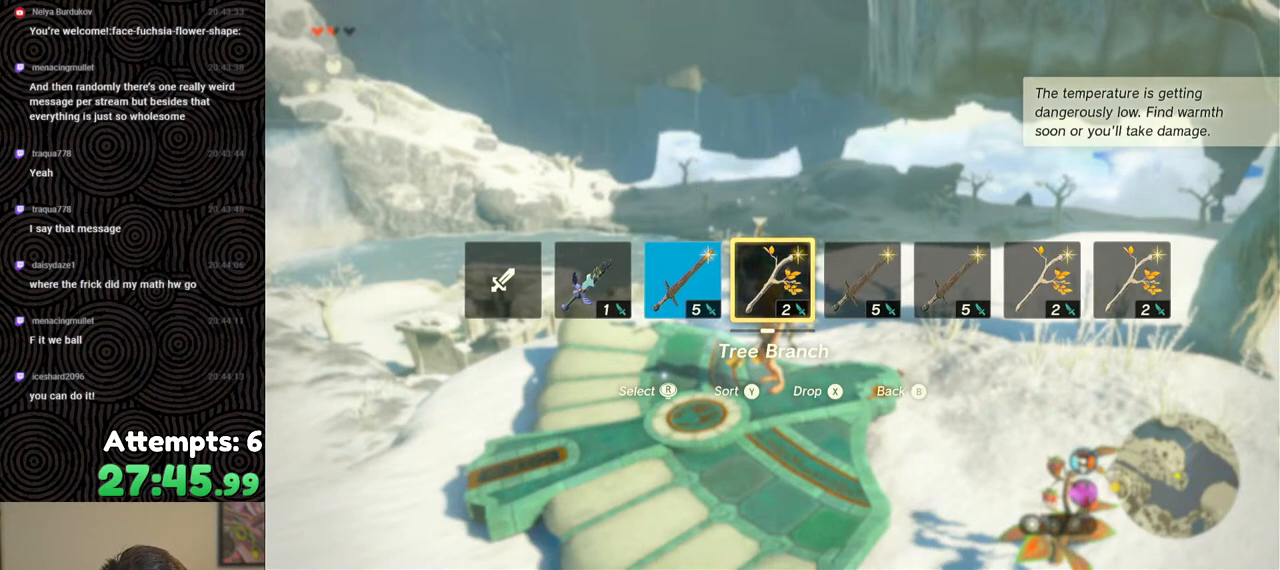
{"buttons": ["DPAD_UP", "DPAD_RIGHT"], "left_stick": "center", "right_stick": "center", "events": []}
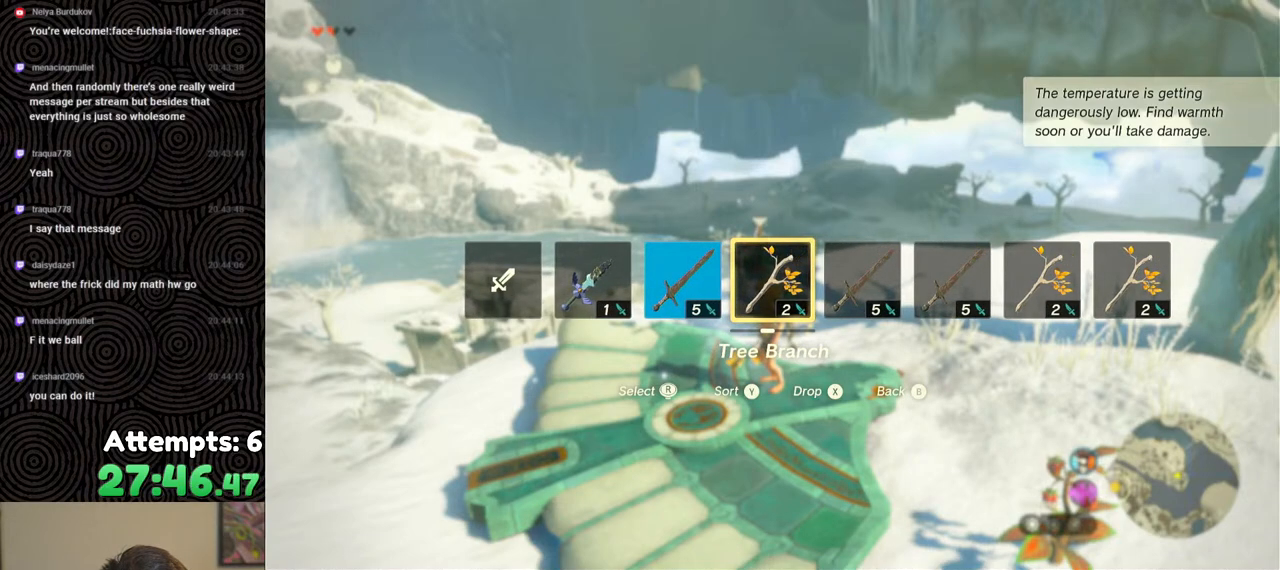
{"buttons": ["DPAD_UP", "DPAD_RIGHT"], "left_stick": "center", "right_stick": "center", "events": [[350, "right_stick", "right"], [483, "right_stick", "center"]]}
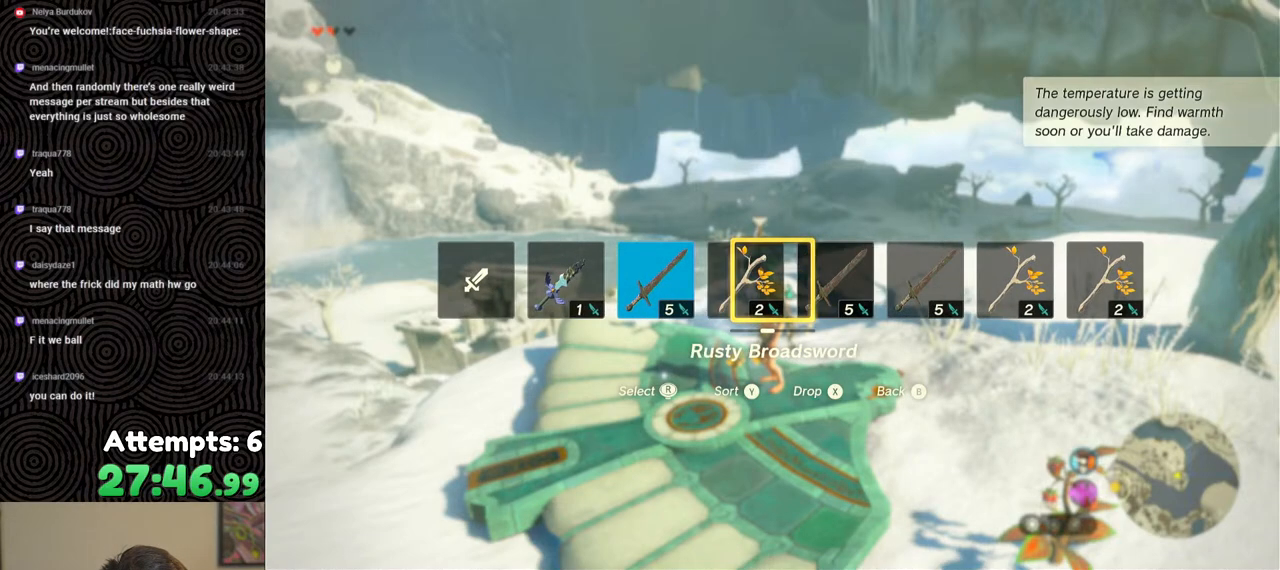
{"buttons": ["DPAD_UP", "DPAD_RIGHT"], "left_stick": "center", "right_stick": "center", "events": []}
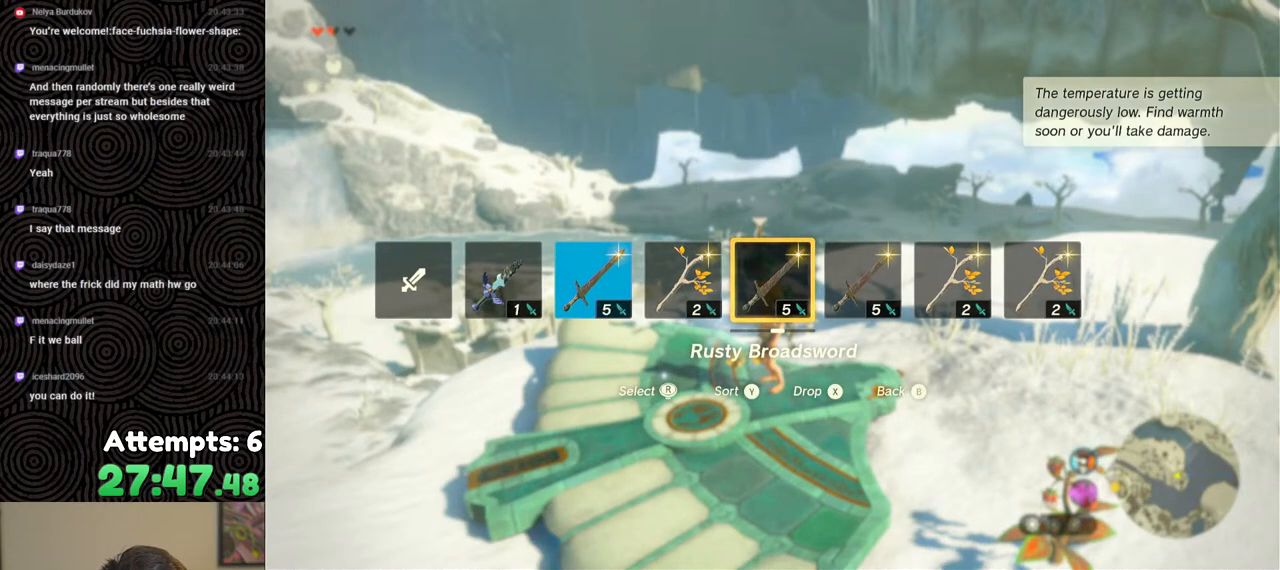
{"buttons": ["DPAD_UP", "DPAD_RIGHT"], "left_stick": "center", "right_stick": "center", "events": []}
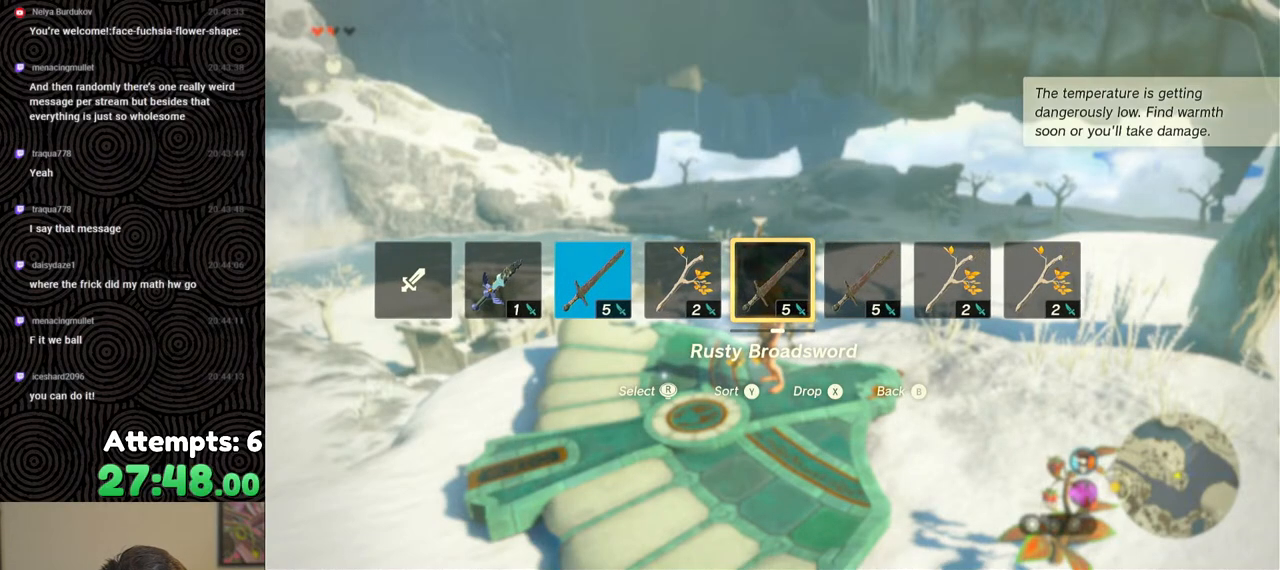
{"buttons": ["DPAD_UP", "DPAD_RIGHT"], "left_stick": "center", "right_stick": "center", "events": []}
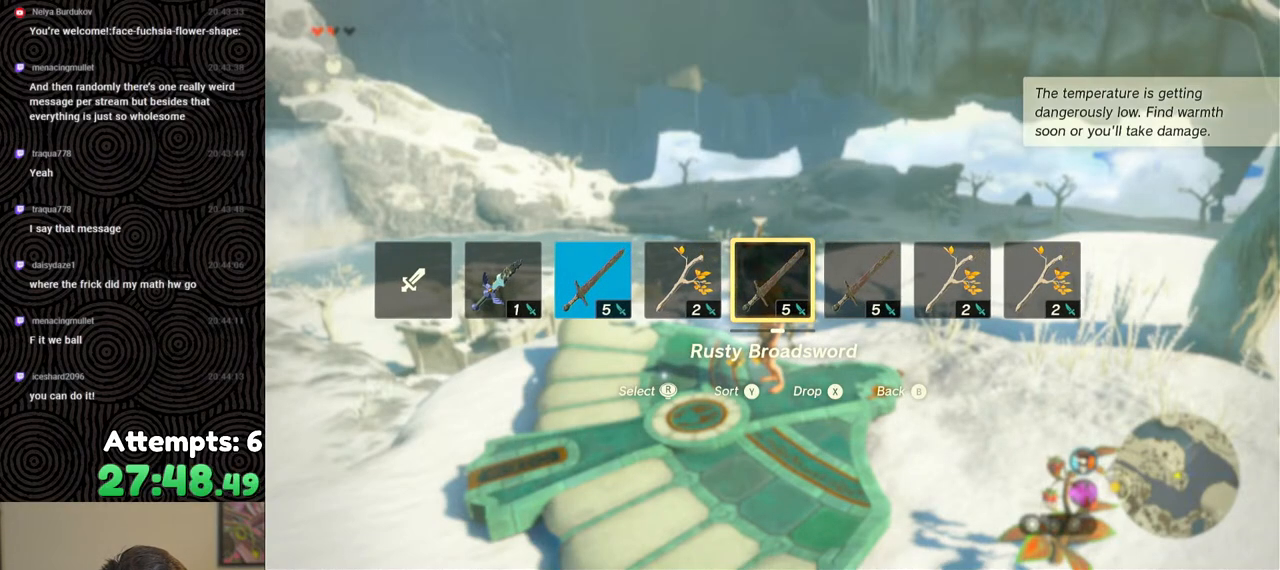
{"buttons": ["DPAD_UP", "DPAD_RIGHT"], "left_stick": "center", "right_stick": "center", "events": []}
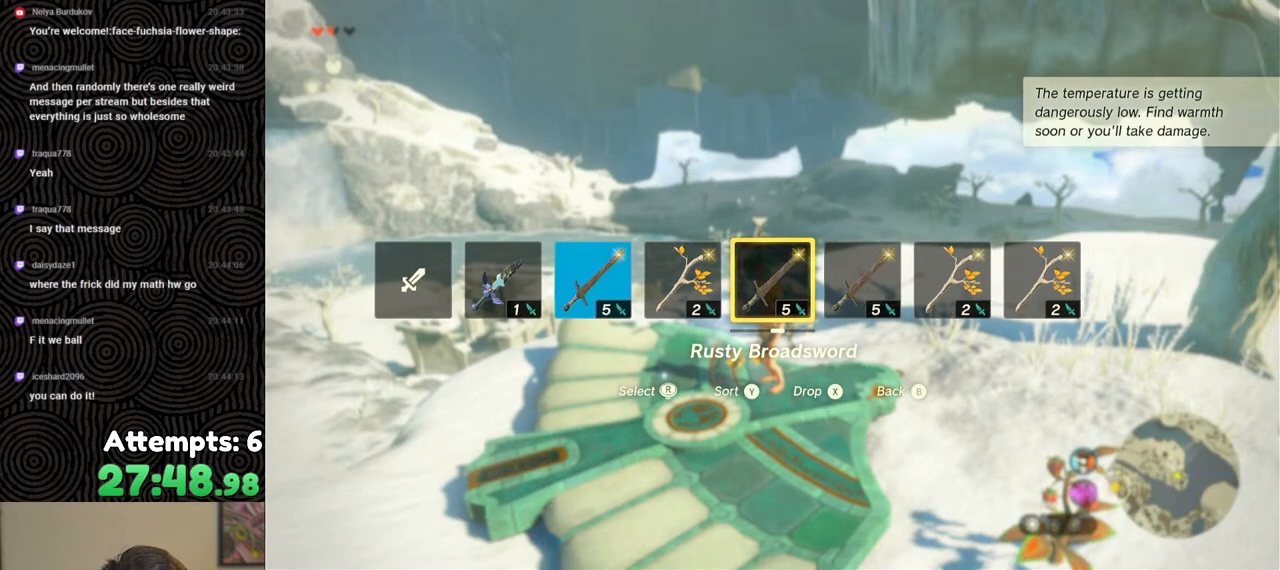
{"buttons": ["DPAD_RIGHT"], "left_stick": "center", "right_stick": "center", "events": [[150, "DPAD_UP", "up"]]}
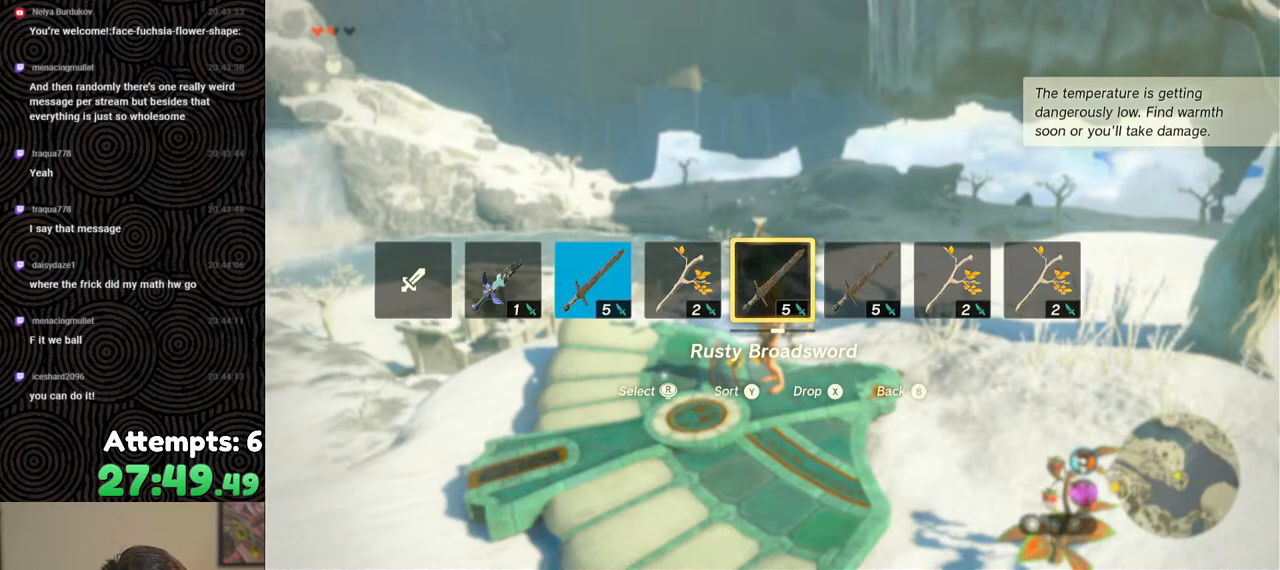
{"buttons": [], "left_stick": "left", "right_stick": "center", "events": [[283, "DPAD_RIGHT", "up"], [500, "left_stick", "left"]]}
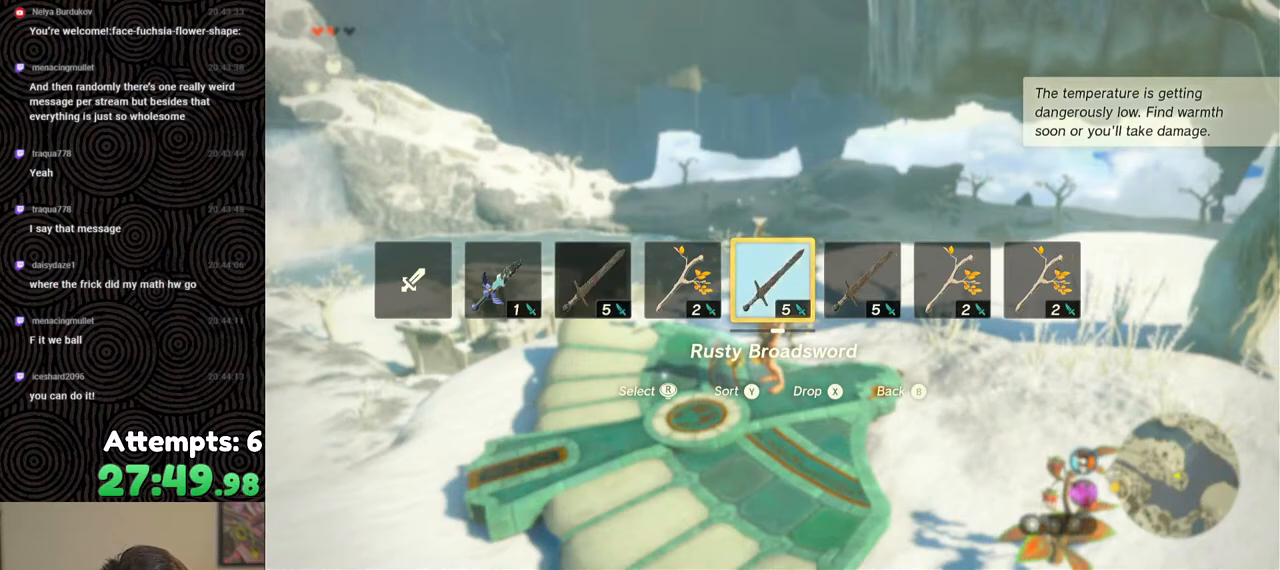
{"buttons": ["R1"], "left_stick": "left", "right_stick": "up-right", "events": [[67, "right_stick", "right"], [133, "R1", "down"], [500, "right_stick", "up-right"]]}